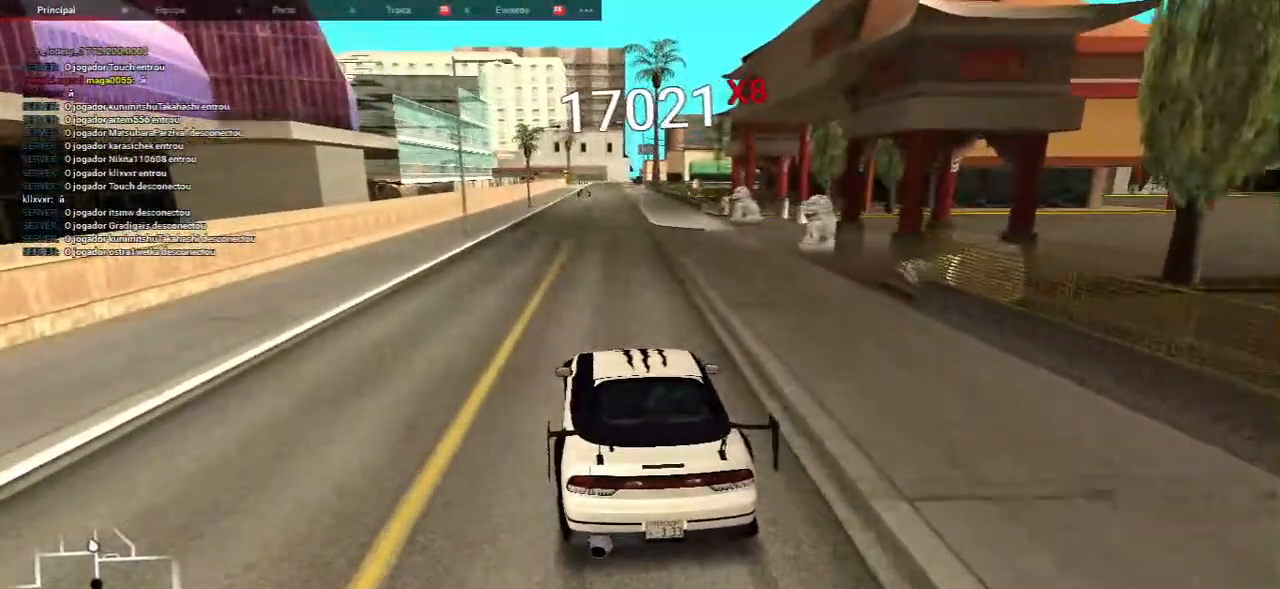
Gameplay with keyboard and mouse; each line is a JSON object with the keys and mouse buttons held at the frame after it. "events" lists presses ("down") and releases ("up") of "a", "ctrl", "d", "e", "f", "q", "r", "s", "shift", "space", "tab", "w", "mouse_left", "mouse_wheel", "mouse_right", "mouse_mb4" and "mouse_mb5" between this image and that frame as [ms after this image, input, new state], when the widget could be followed in between. "mouse_left", "mouse_wheel", "mouse_right", "mouse_mb4", "mouse_mb5" = the "left", "wheel", "right", "mb4", "mb5" buttons of the "mouse" list. No other keys are recorded. "wheel" means that the mouse wheel is clicked or scrolled. Mouse movement is not recorded.
{"keys": ["w"], "mouse": [], "events": [[17, "r", "up"], [183, "f", "down"], [267, "f", "up"]]}
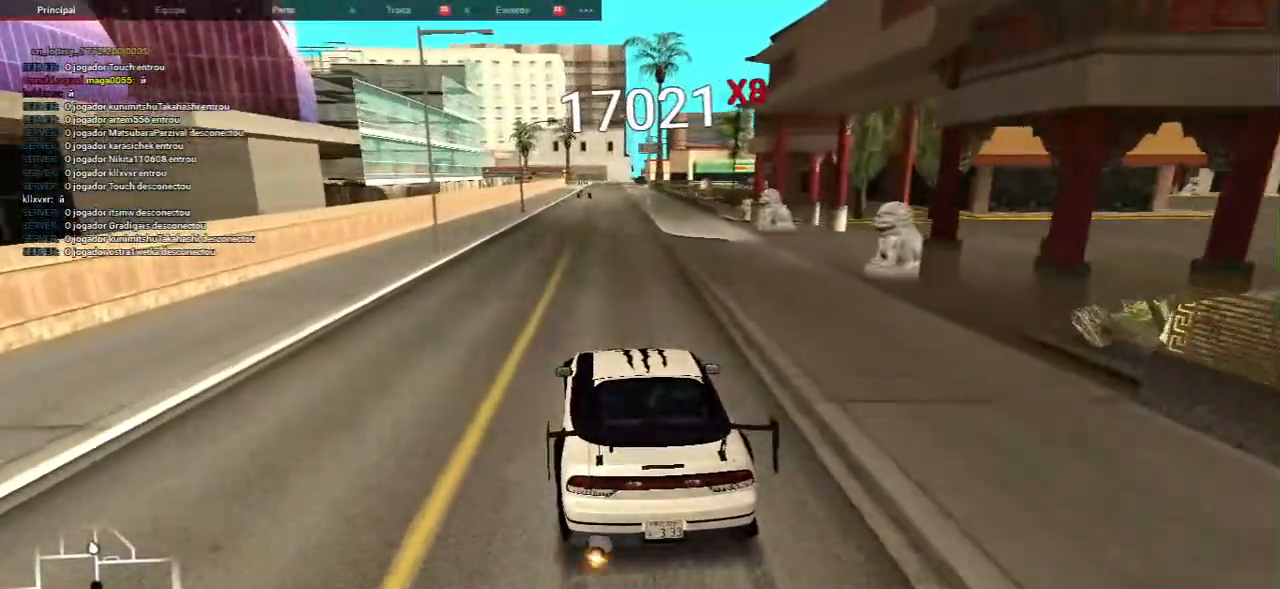
{"keys": [], "mouse": []}
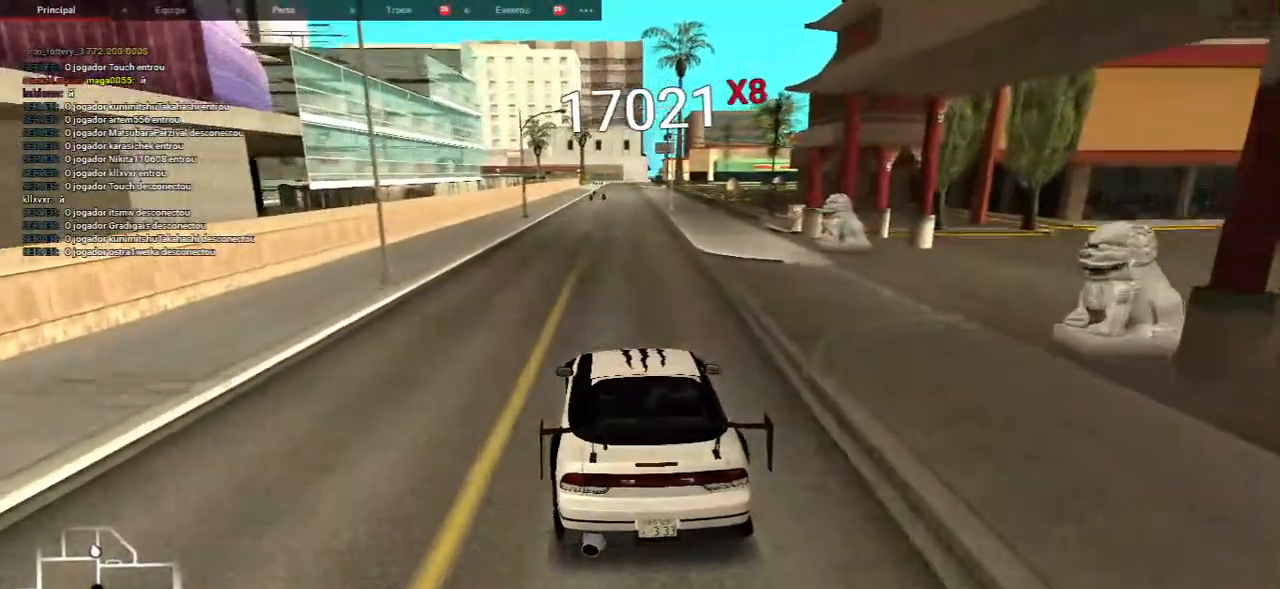
{"keys": [], "mouse": [], "events": []}
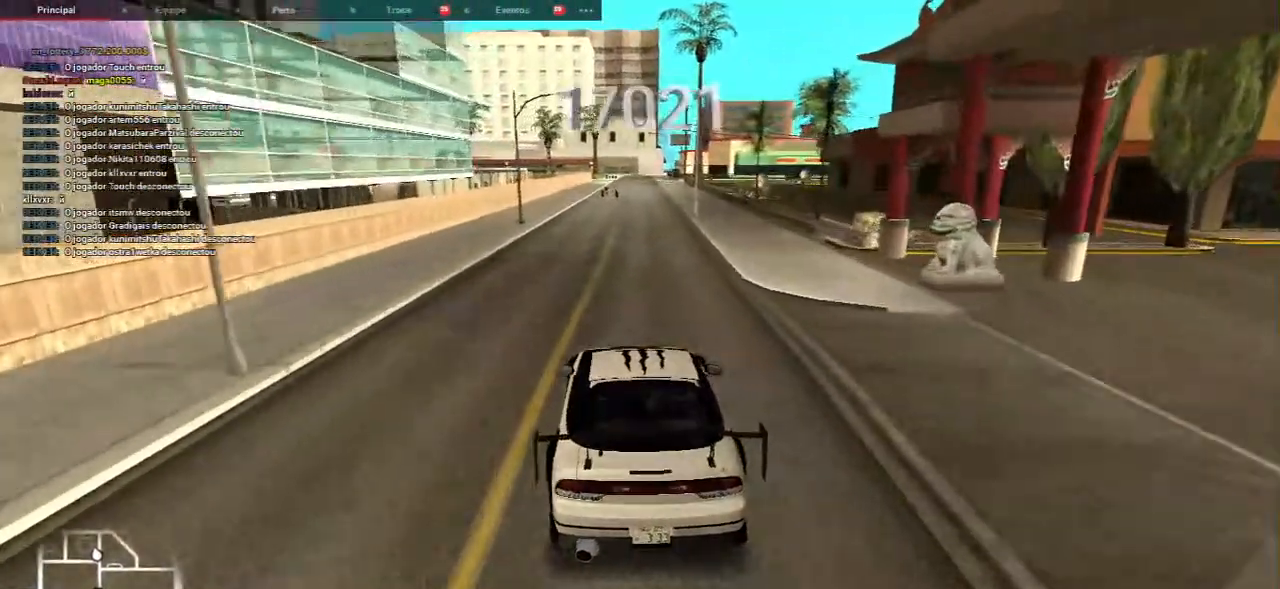
{"keys": [], "mouse": [], "events": []}
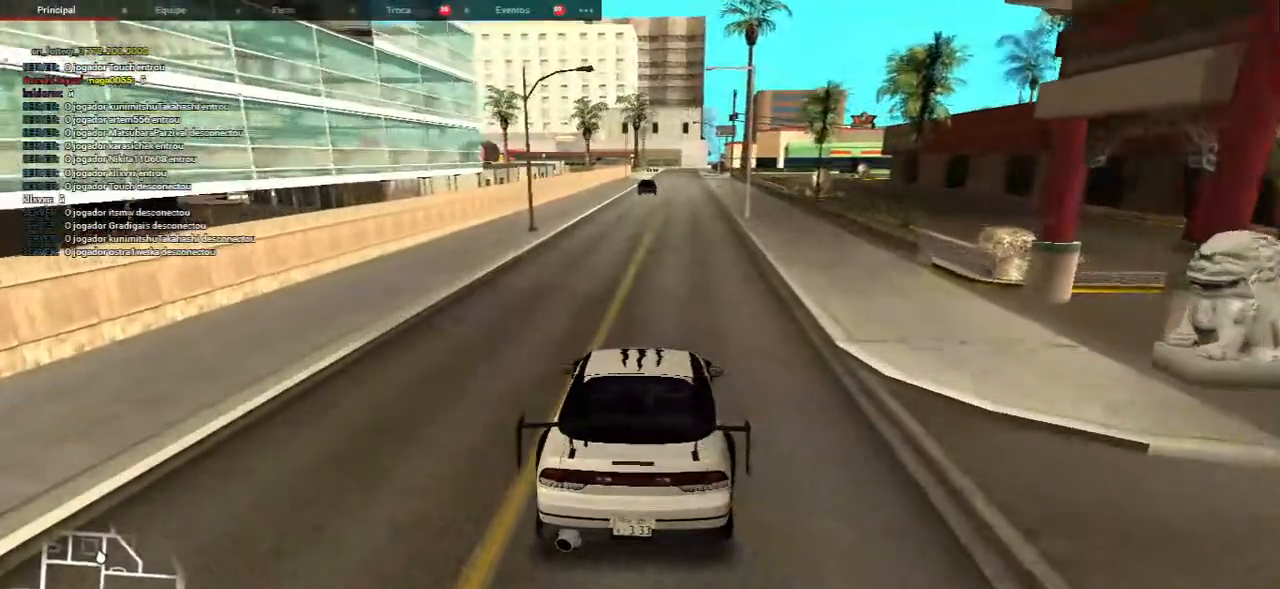
{"keys": [], "mouse": [], "events": []}
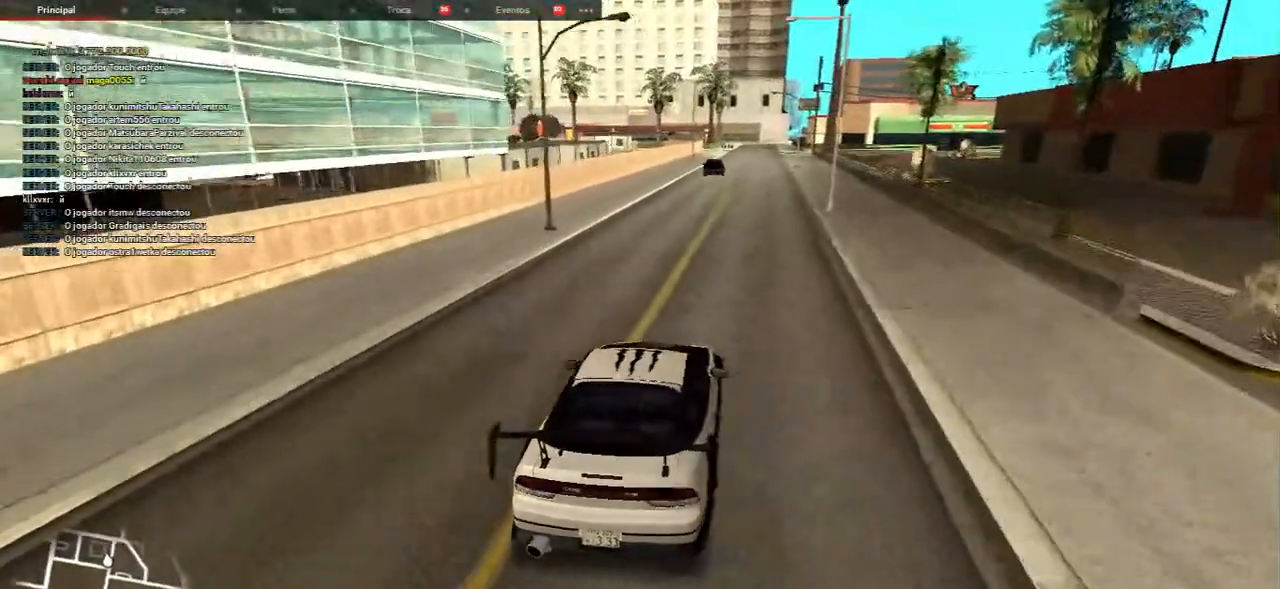
{"keys": [], "mouse": [], "events": []}
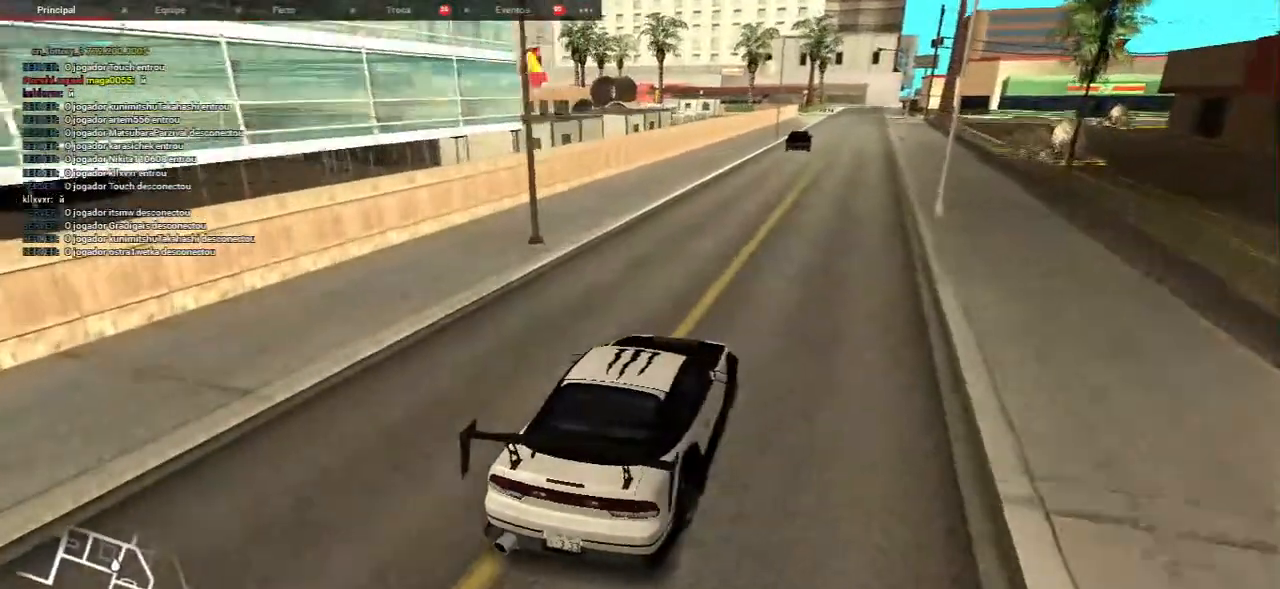
{"keys": [], "mouse": [], "events": []}
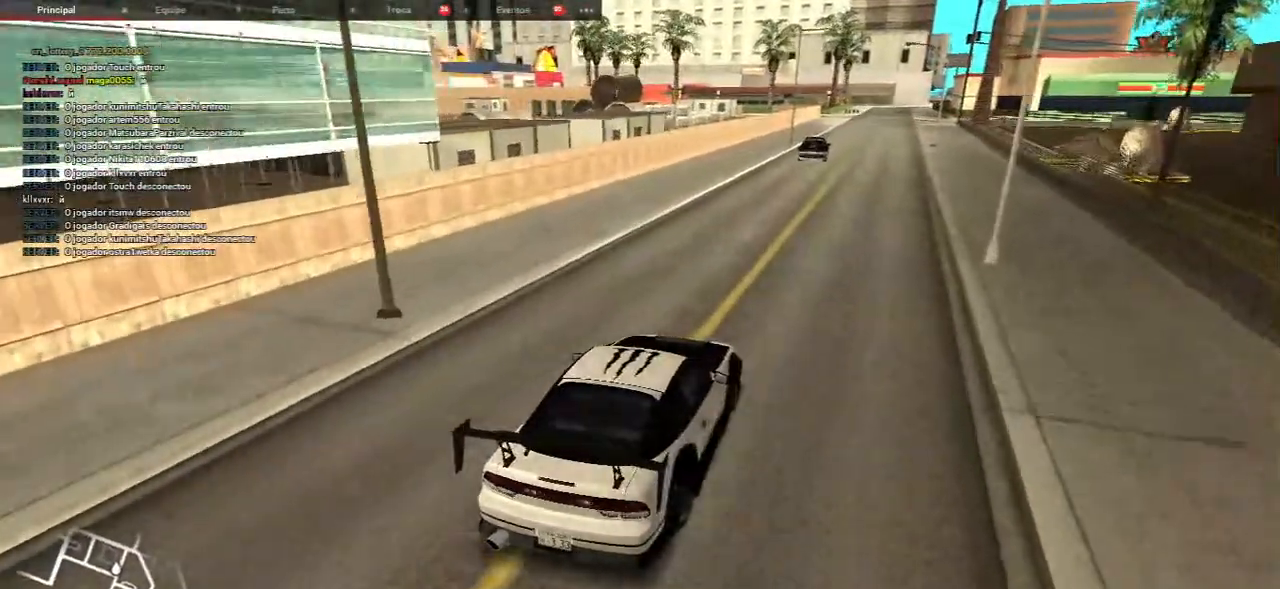
{"keys": ["w"], "mouse": [], "events": [[317, "w", "down"]]}
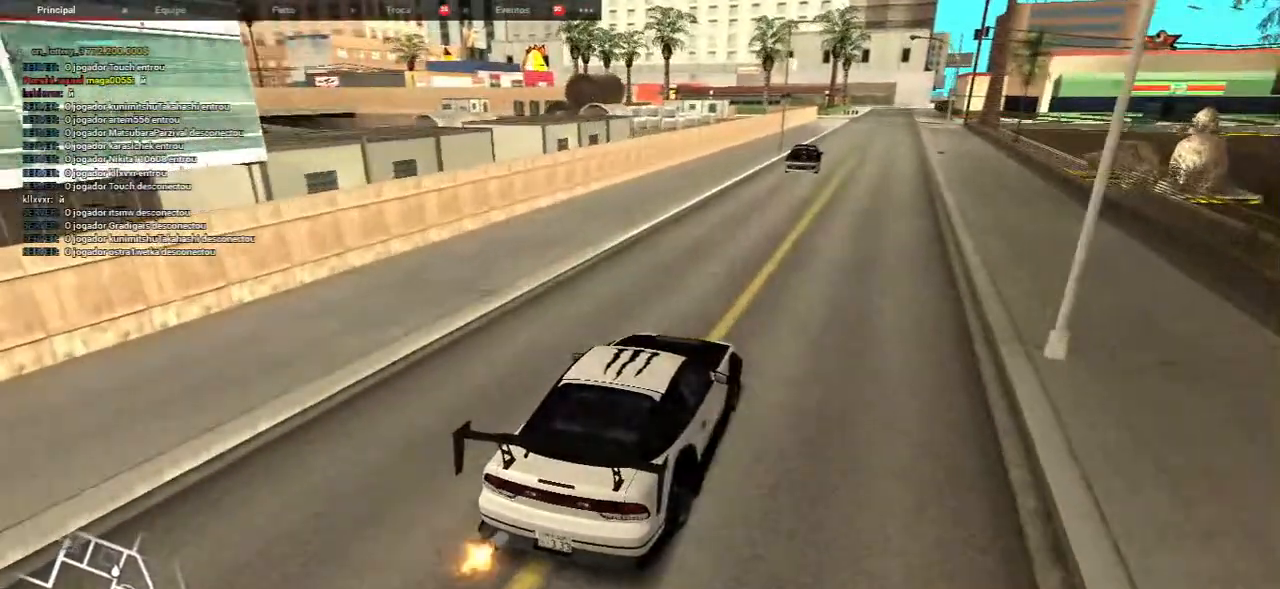
{"keys": ["w"], "mouse": [], "events": []}
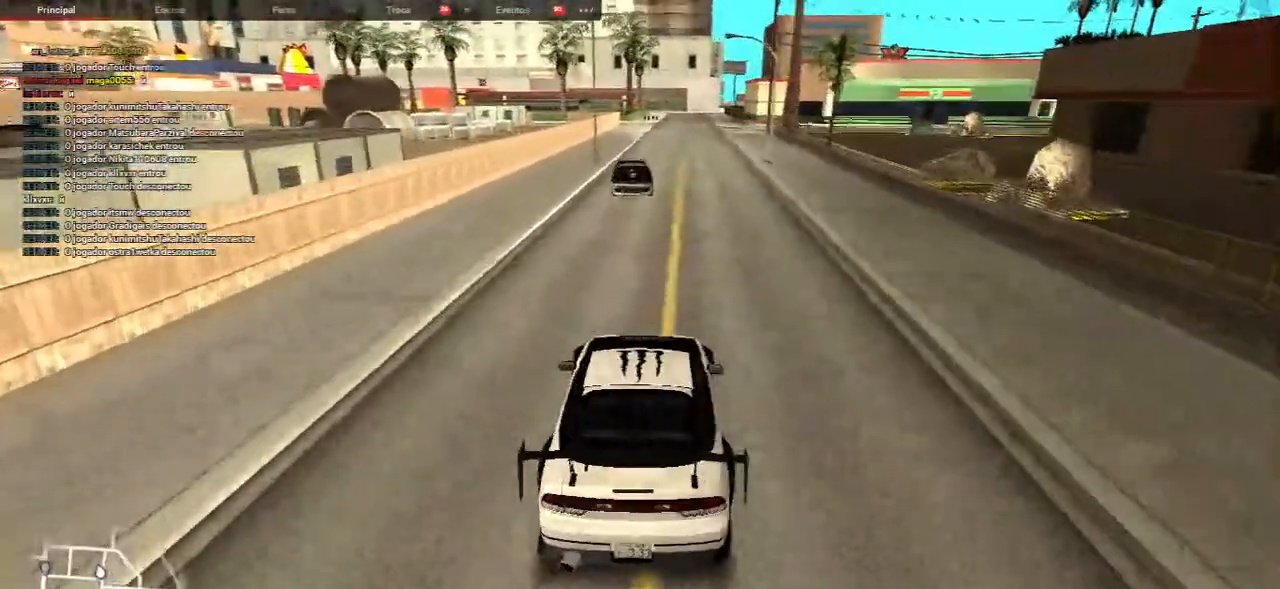
{"keys": ["d"], "mouse": [], "events": [[450, "d", "down"], [450, "w", "up"]]}
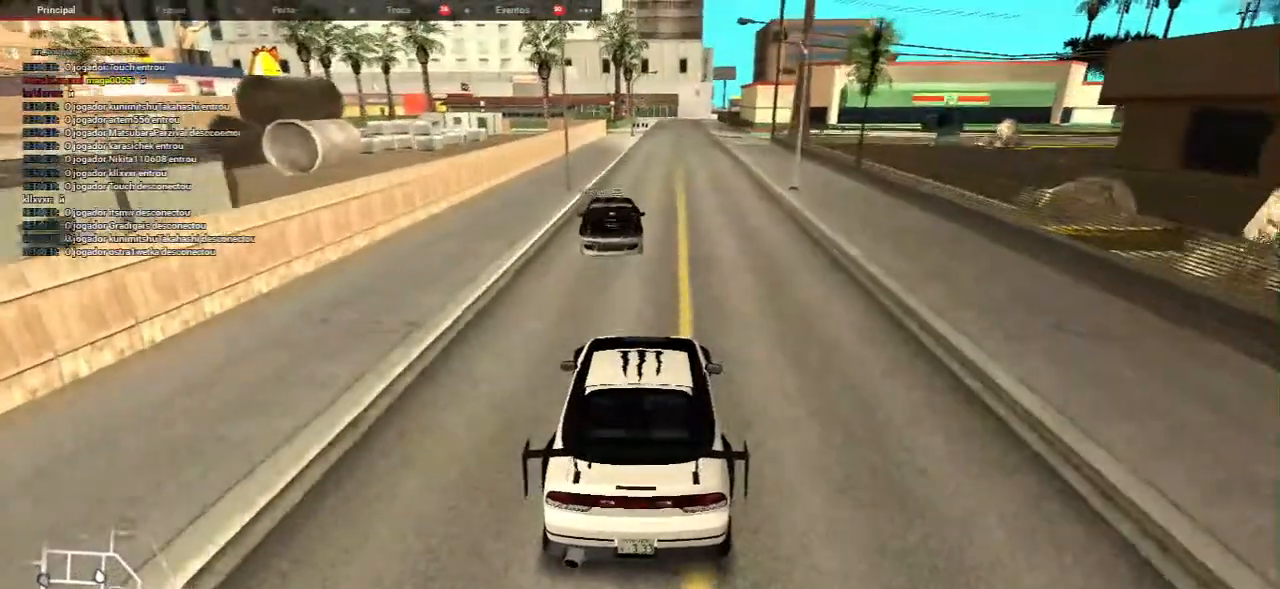
{"keys": [], "mouse": [], "events": [[133, "d", "up"], [233, "a", "down"], [383, "a", "up"]]}
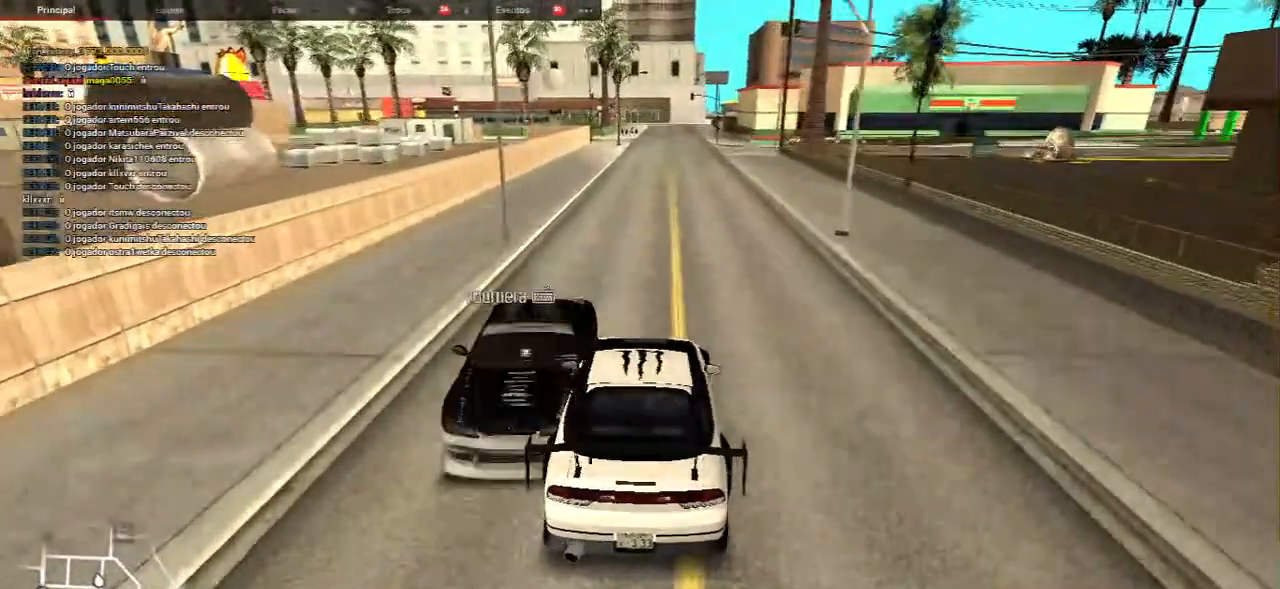
{"keys": ["w"], "mouse": [], "events": [[167, "w", "down"], [200, "d", "down"], [267, "d", "up"]]}
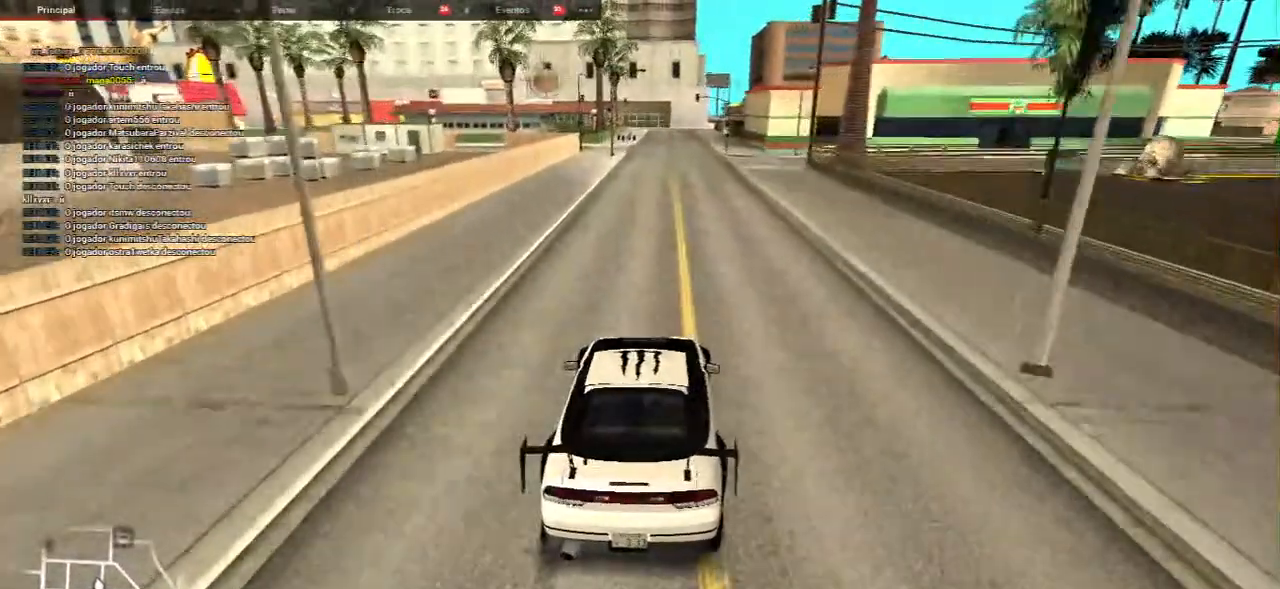
{"keys": ["w"], "mouse": [], "events": [[350, "a", "down"], [467, "a", "up"]]}
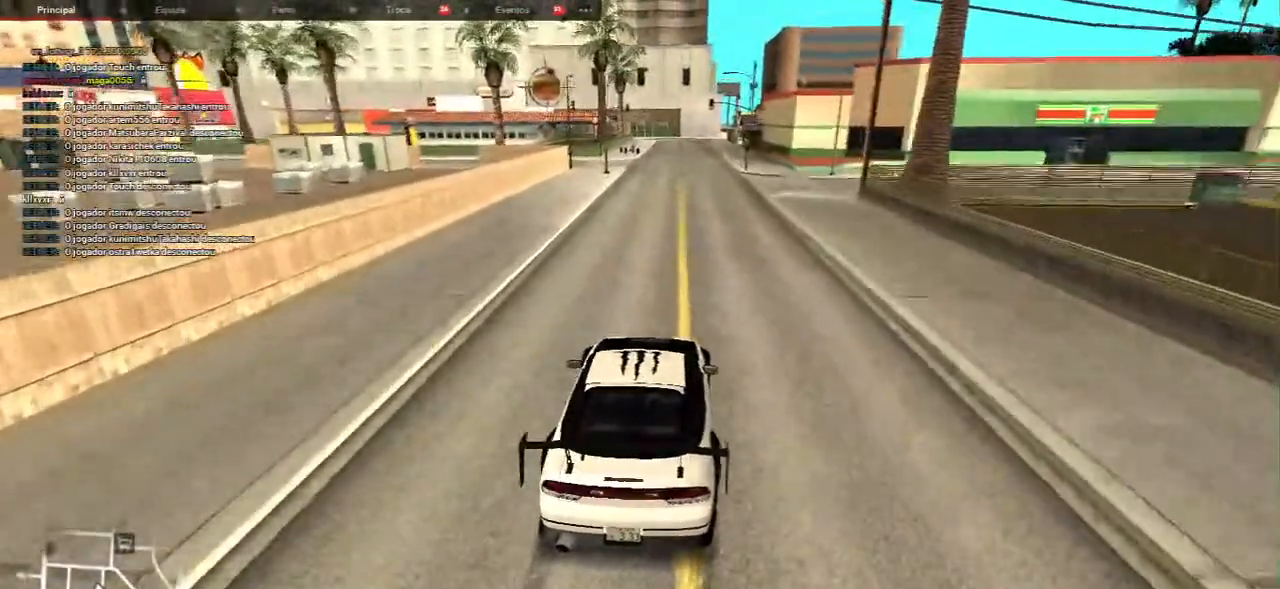
{"keys": ["d", "w"], "mouse": [], "events": [[283, "d", "down"]]}
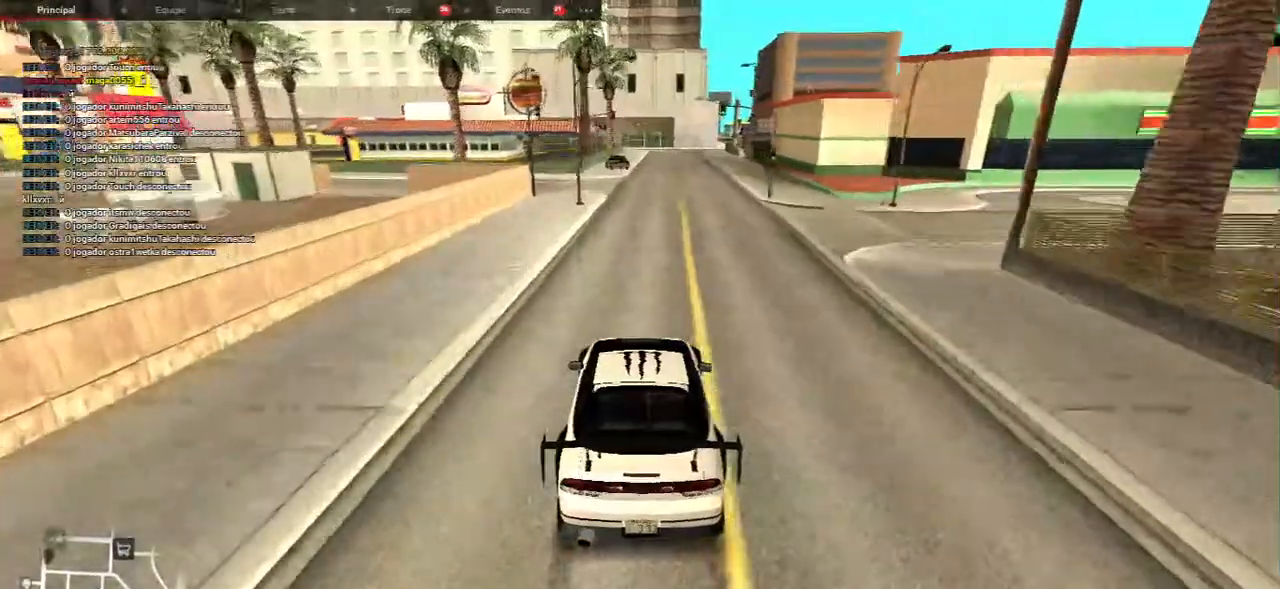
{"keys": ["a", "w"], "mouse": [], "events": [[267, "d", "up"], [367, "a", "down"]]}
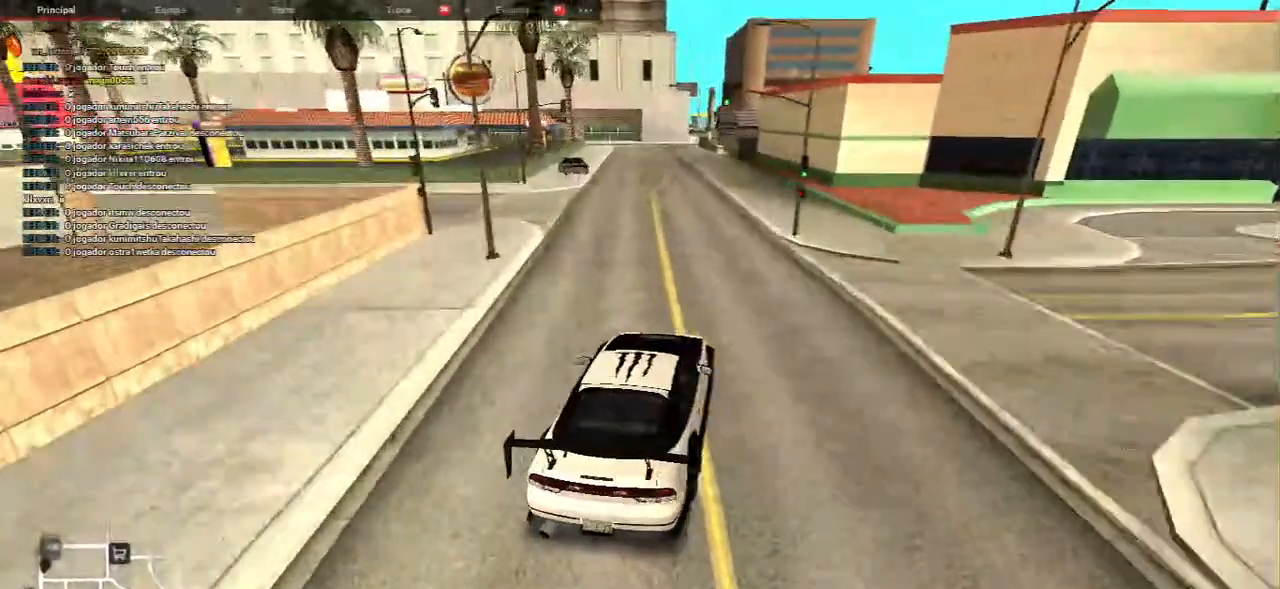
{"keys": ["a"], "mouse": [], "events": [[133, "a", "up"], [333, "a", "down"], [400, "w", "up"]]}
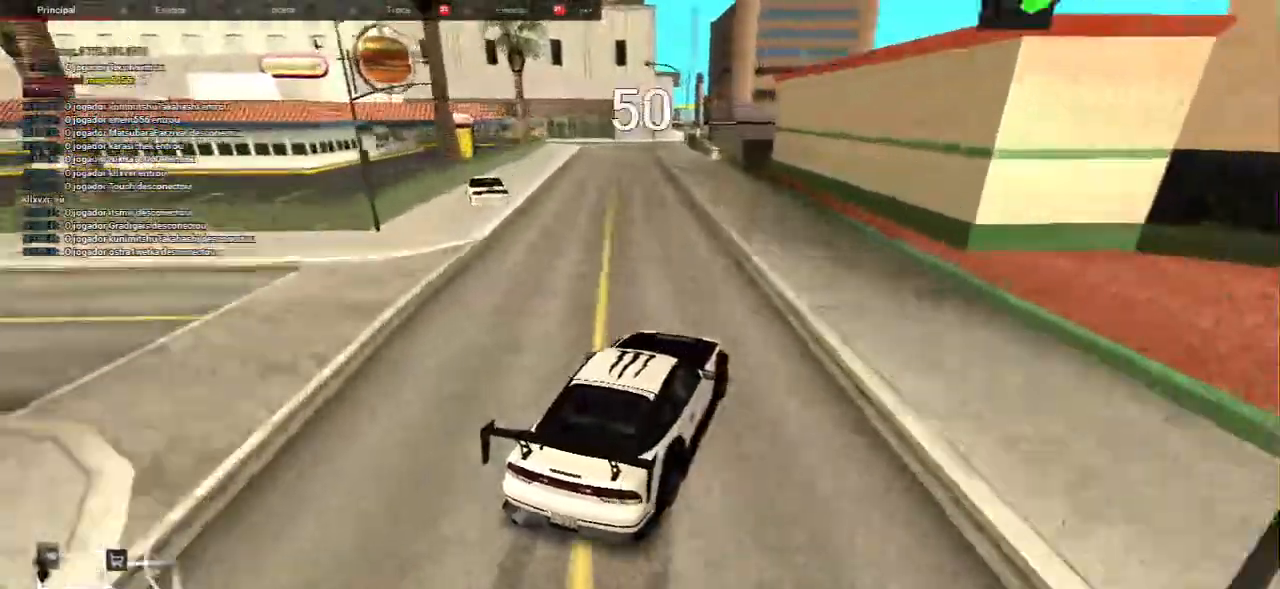
{"keys": ["s"], "mouse": []}
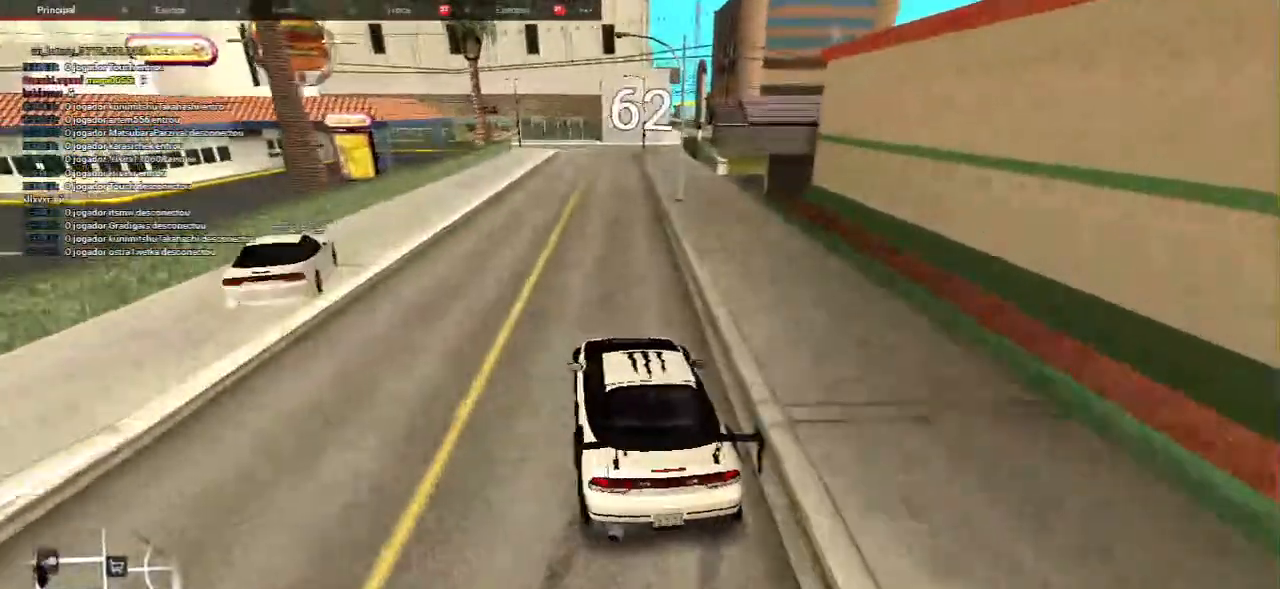
{"keys": ["w"], "mouse": [], "events": [[17, "s", "up"], [67, "d", "down"], [167, "w", "down"], [267, "d", "up"]]}
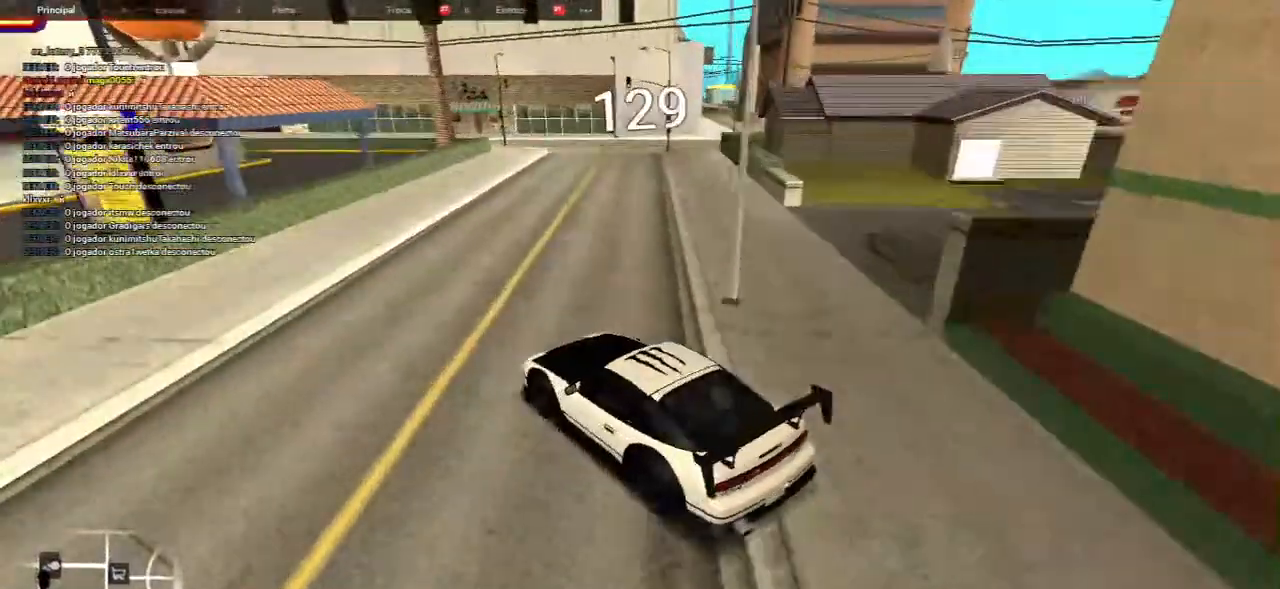
{"keys": ["d", "s"], "mouse": [], "events": [[17, "w", "up"], [117, "s", "down"], [300, "f", "down"], [367, "d", "down"], [367, "f", "up"]]}
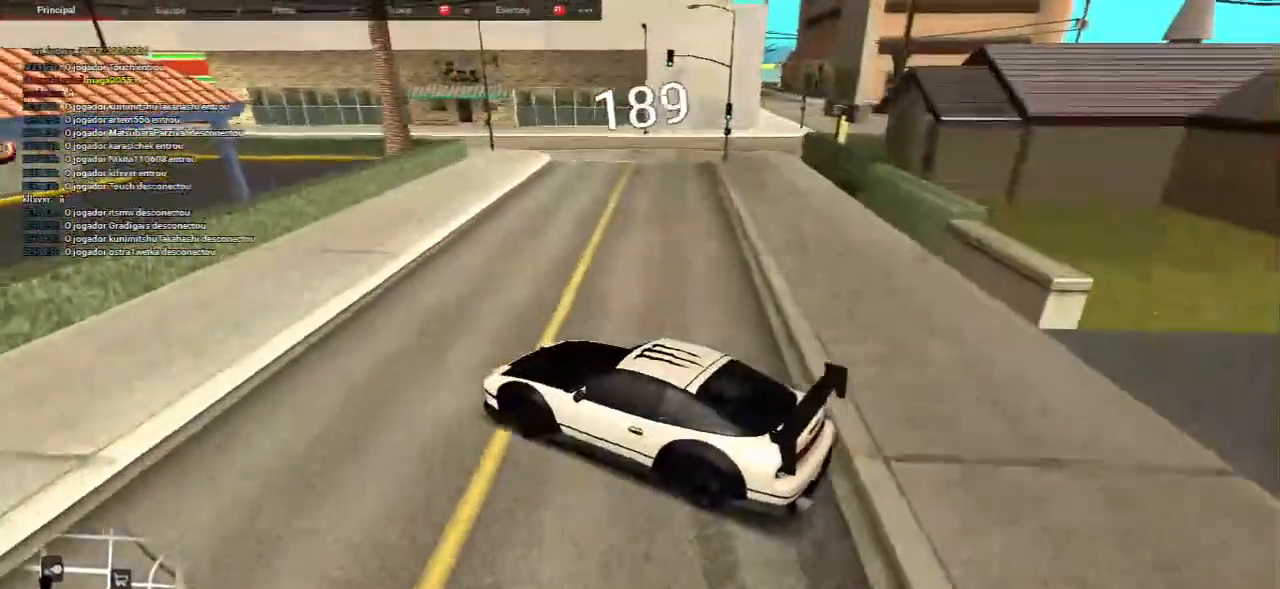
{"keys": ["w"], "mouse": [], "events": [[33, "d", "up"], [167, "d", "down"], [267, "d", "up"], [283, "s", "up"], [400, "d", "down"], [433, "d", "up"], [433, "w", "down"]]}
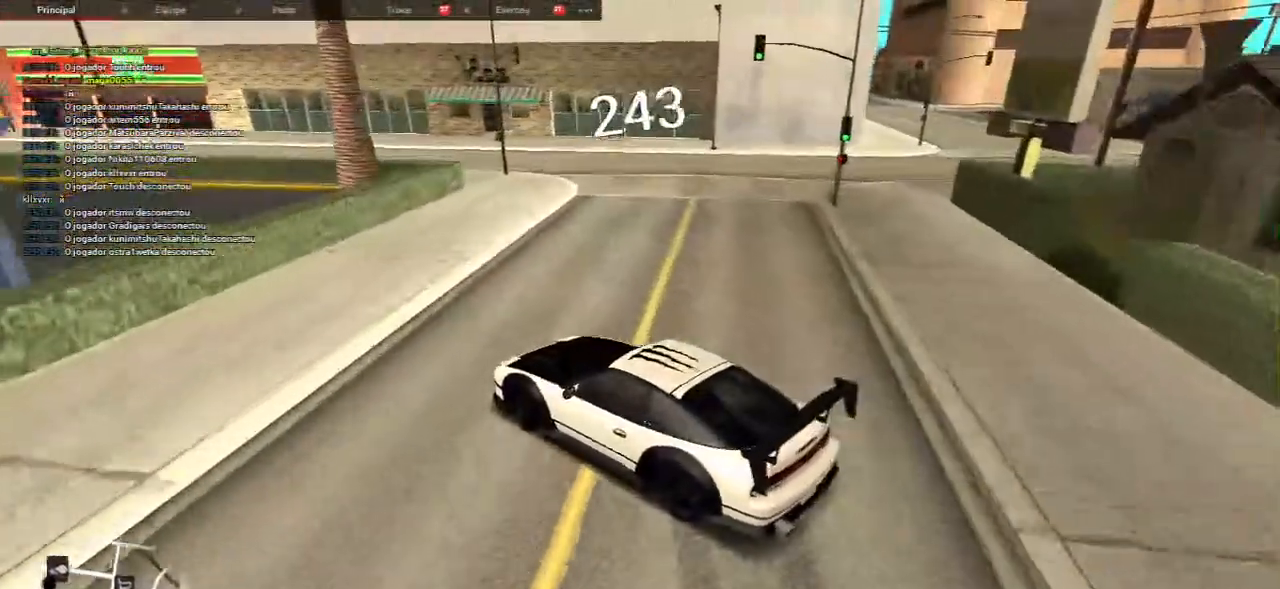
{"keys": ["d", "s"], "mouse": [], "events": [[133, "d", "down"], [200, "w", "up"], [417, "s", "down"]]}